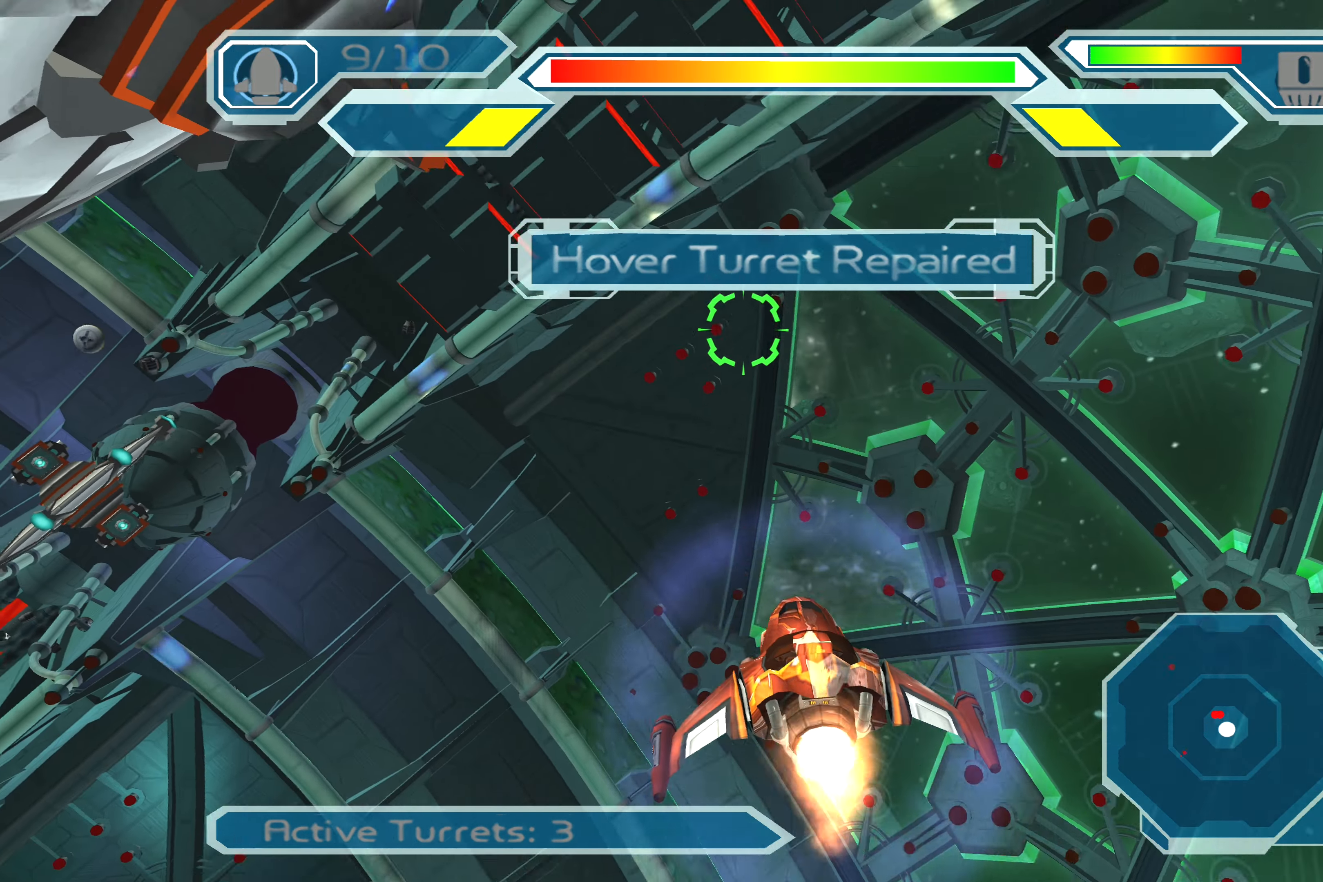
Gameplay with a controller (PlayStation layout); each line is a JSON object with the inputs held at the frame after it. "events" lists button and stick changes between this image and that frame as [ms after this image, input, new state], when the widget could be followed in between. Not read: L2 L3 R2 R3.
{"buttons": [], "left_stick": "center", "right_stick": "center", "events": []}
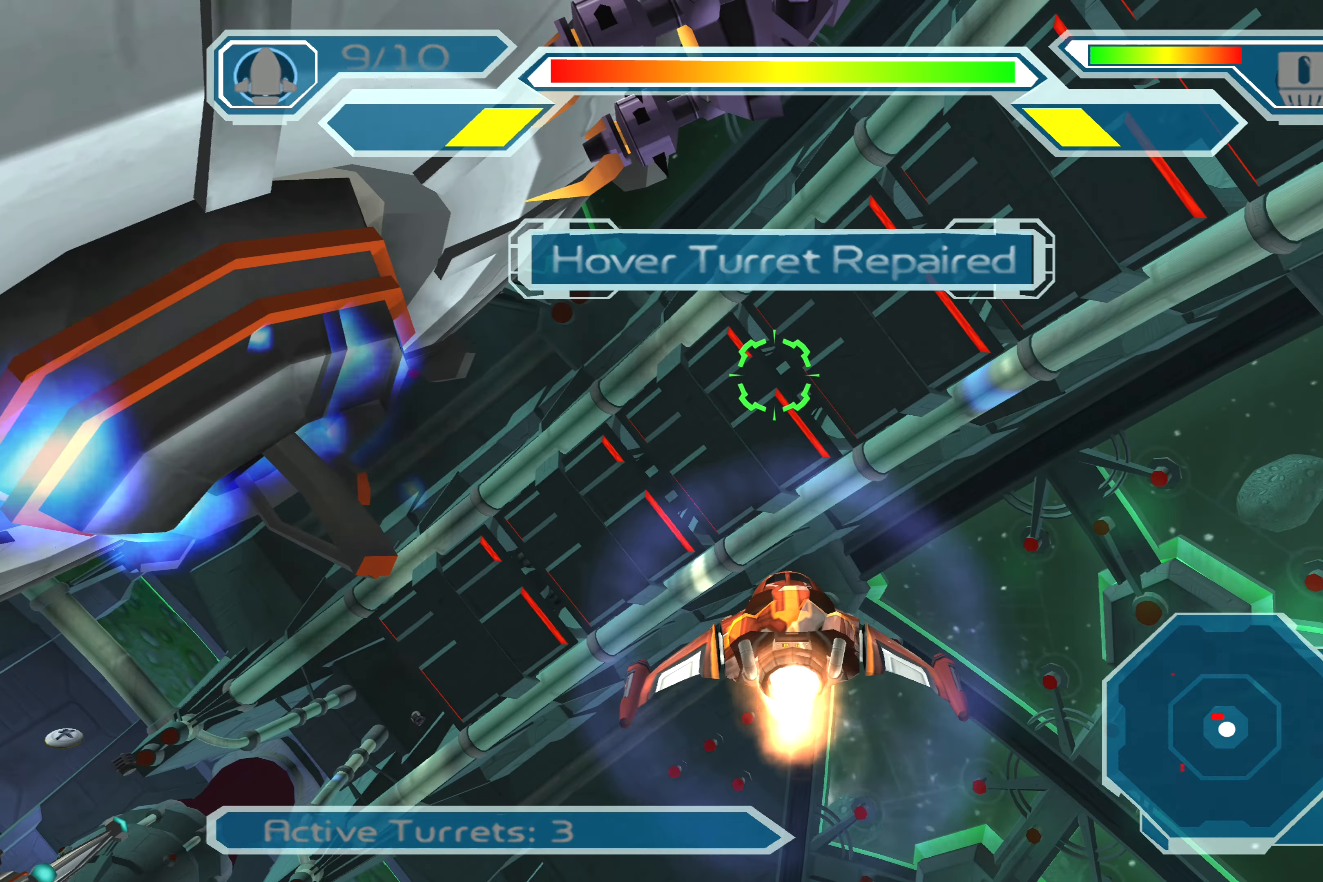
{"buttons": [], "left_stick": "up-right", "right_stick": "center", "events": [[150, "left_stick", "up-right"]]}
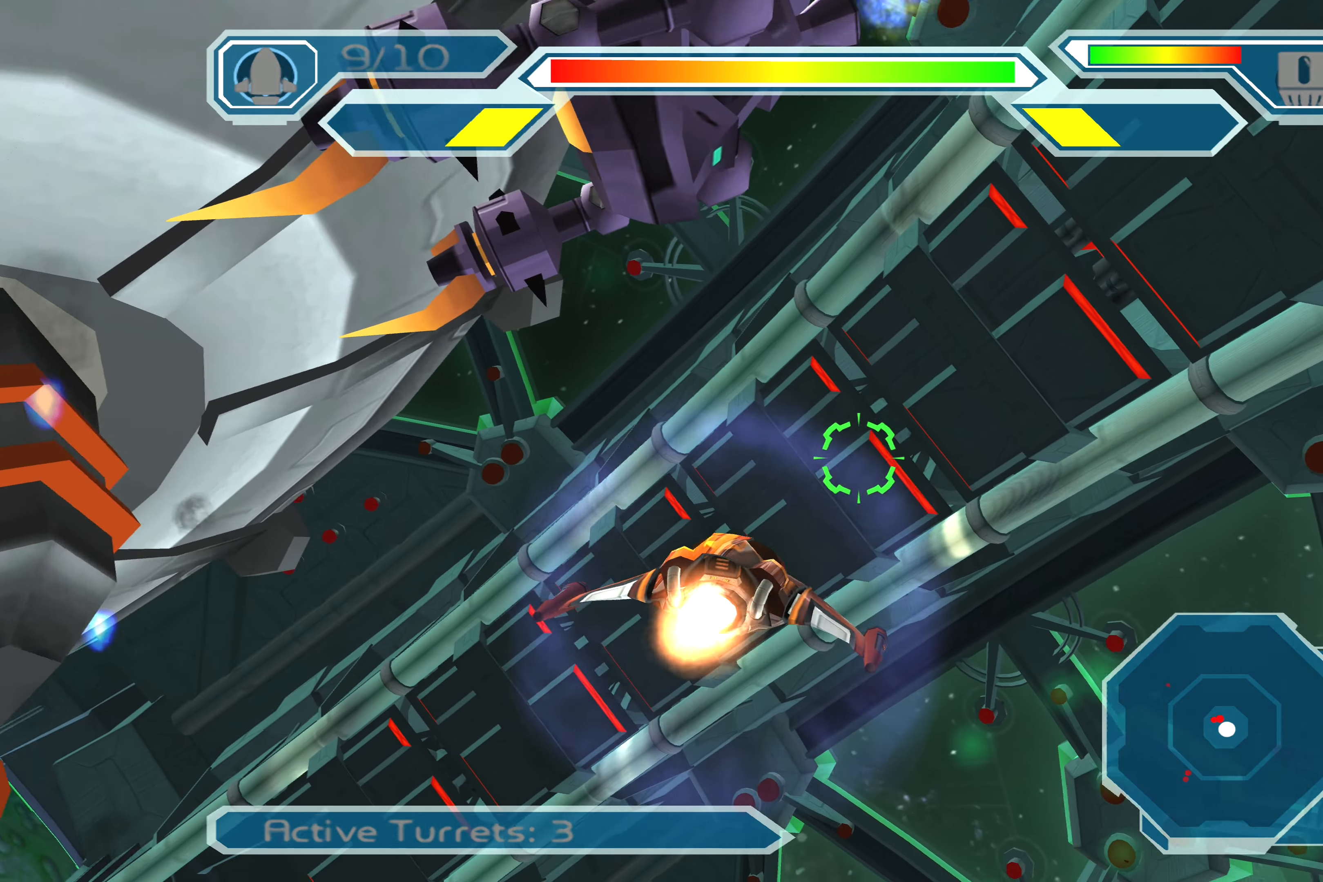
{"buttons": [], "left_stick": "left", "right_stick": "center", "events": [[250, "left_stick", "center"], [300, "left_stick", "left"]]}
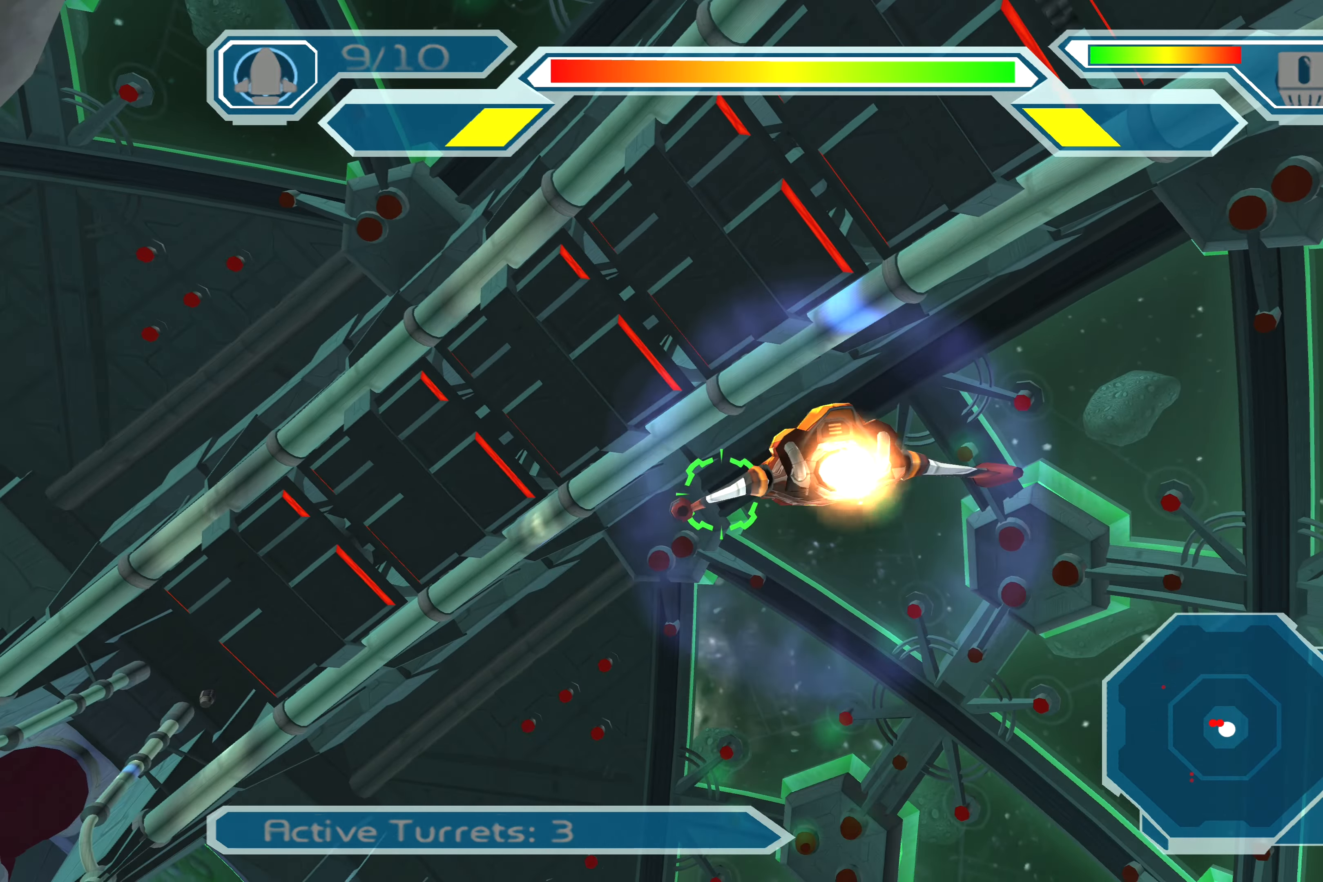
{"buttons": [], "left_stick": "center", "right_stick": "center", "events": [[83, "left_stick", "center"]]}
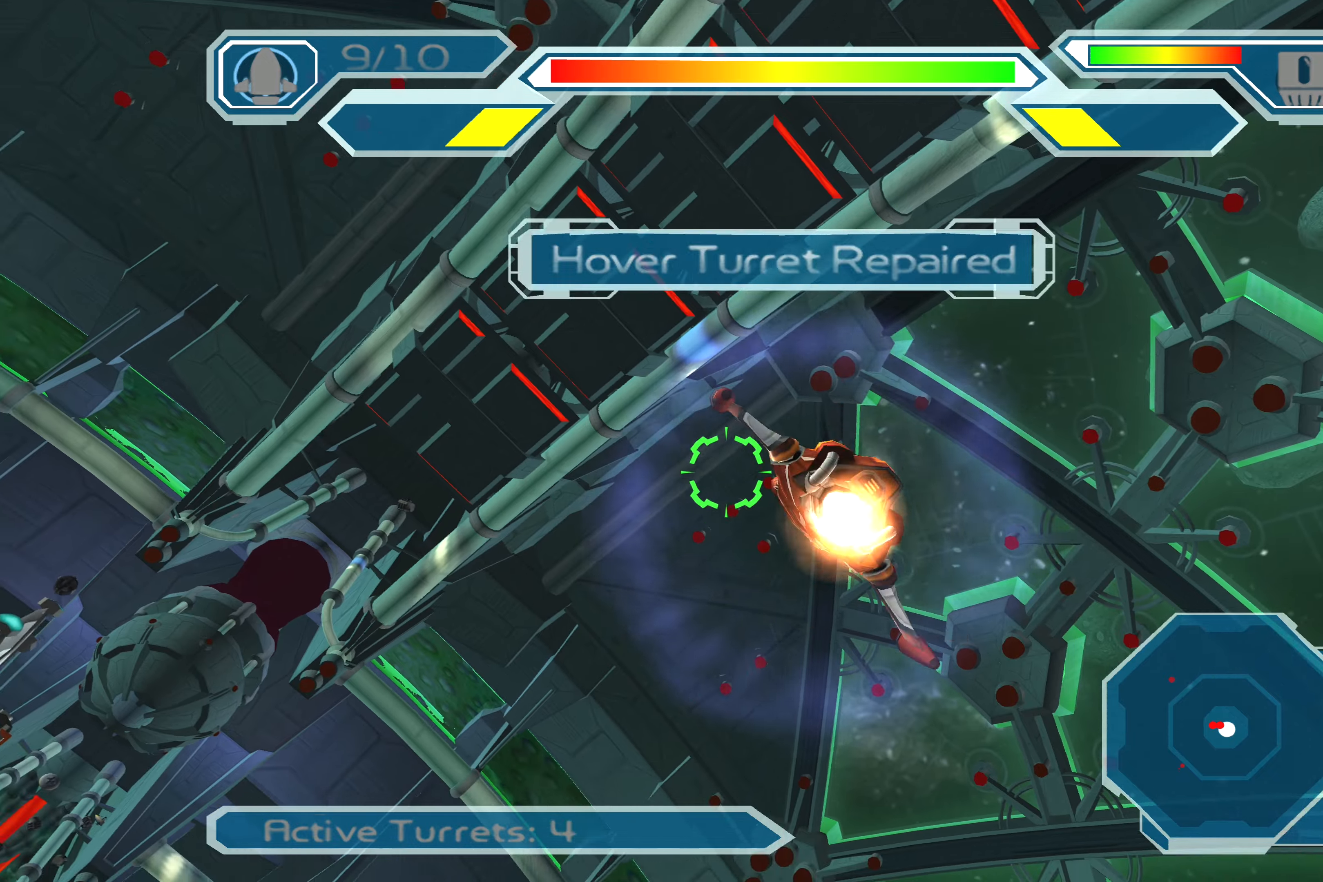
{"buttons": [], "left_stick": "center", "right_stick": "center", "events": []}
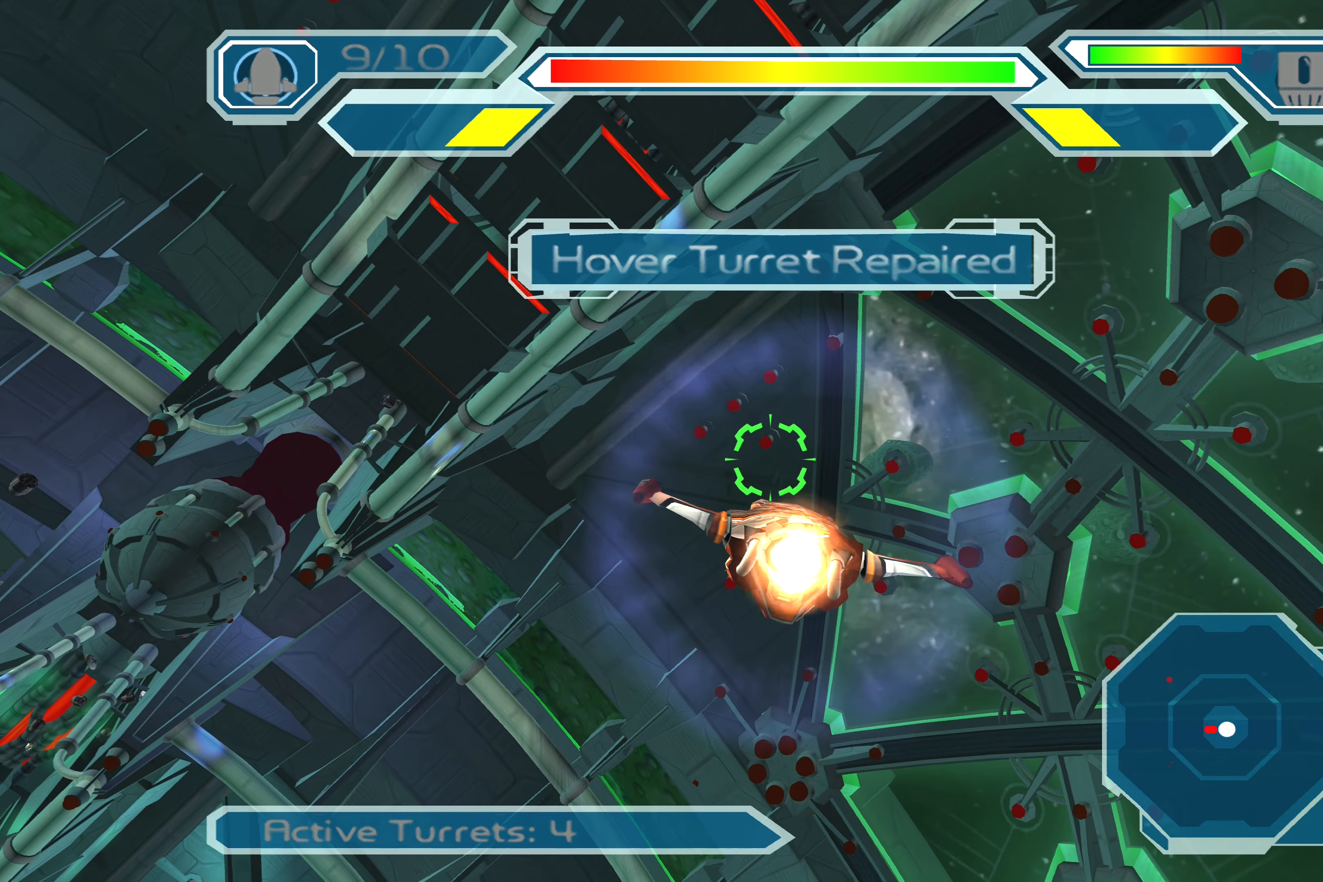
{"buttons": [], "left_stick": "center", "right_stick": "center", "events": []}
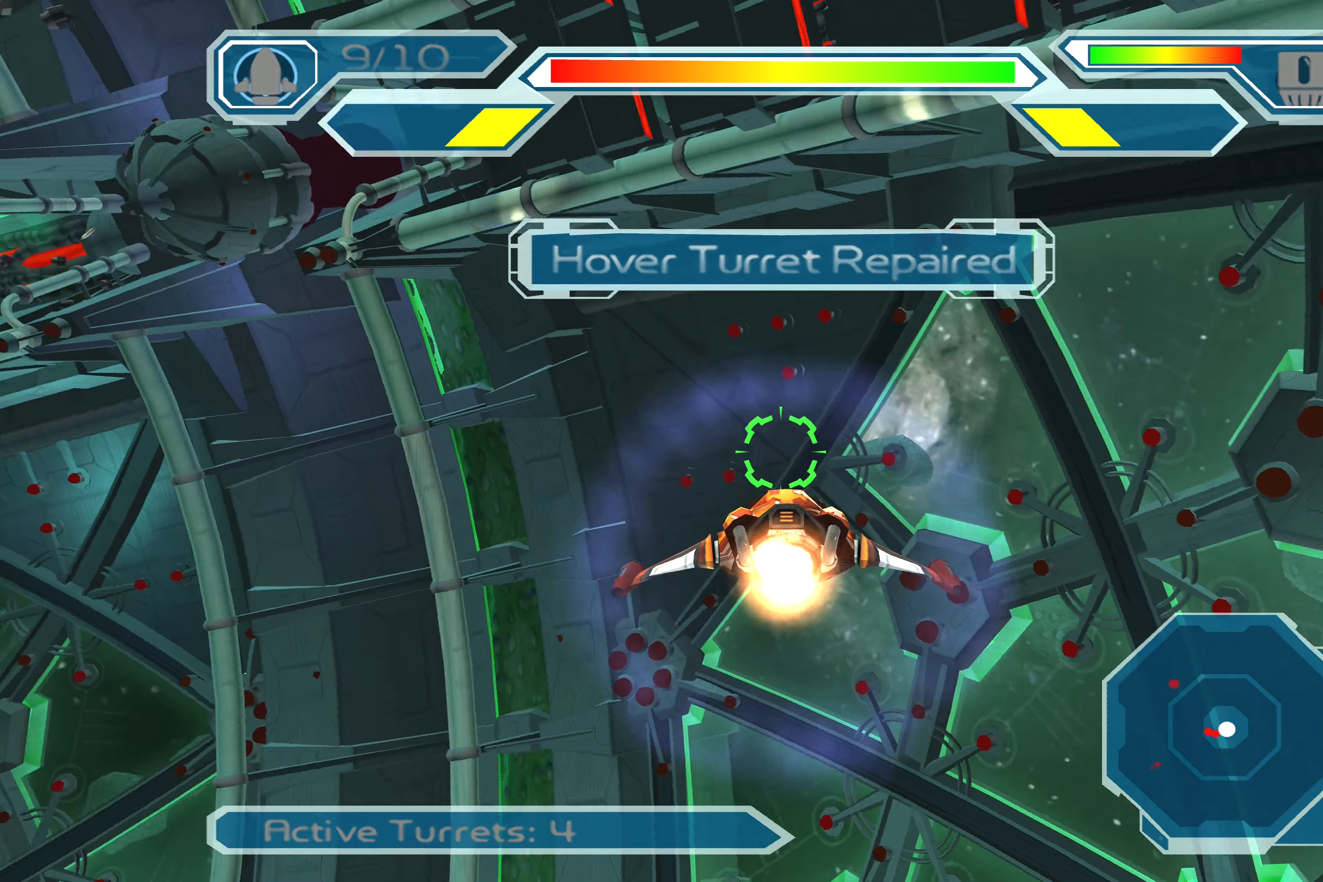
{"buttons": [], "left_stick": "center", "right_stick": "center", "events": []}
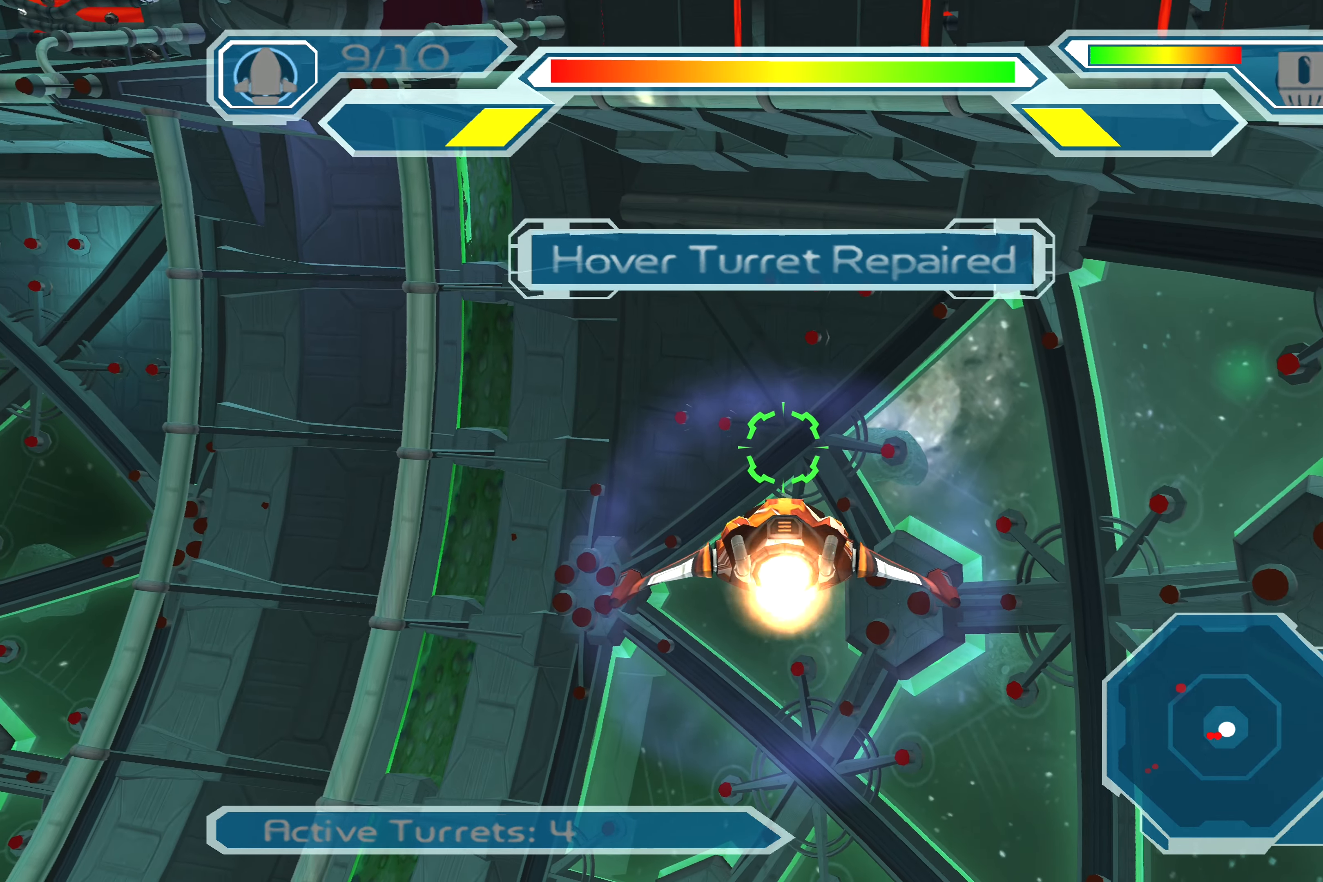
{"buttons": [], "left_stick": "center", "right_stick": "center", "events": []}
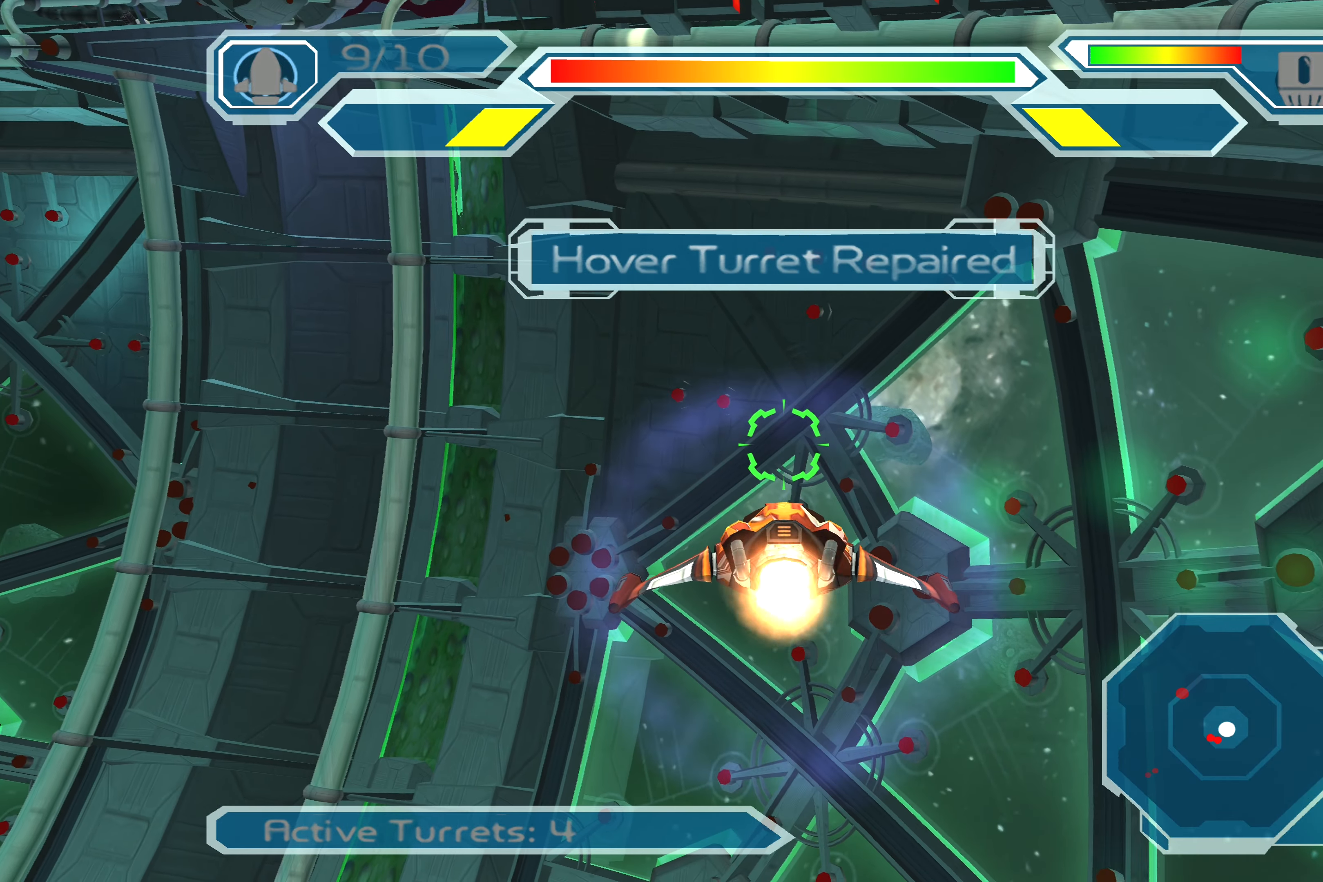
{"buttons": [], "left_stick": "left", "right_stick": "left", "events": [[267, "left_stick", "left"], [400, "right_stick", "left"]]}
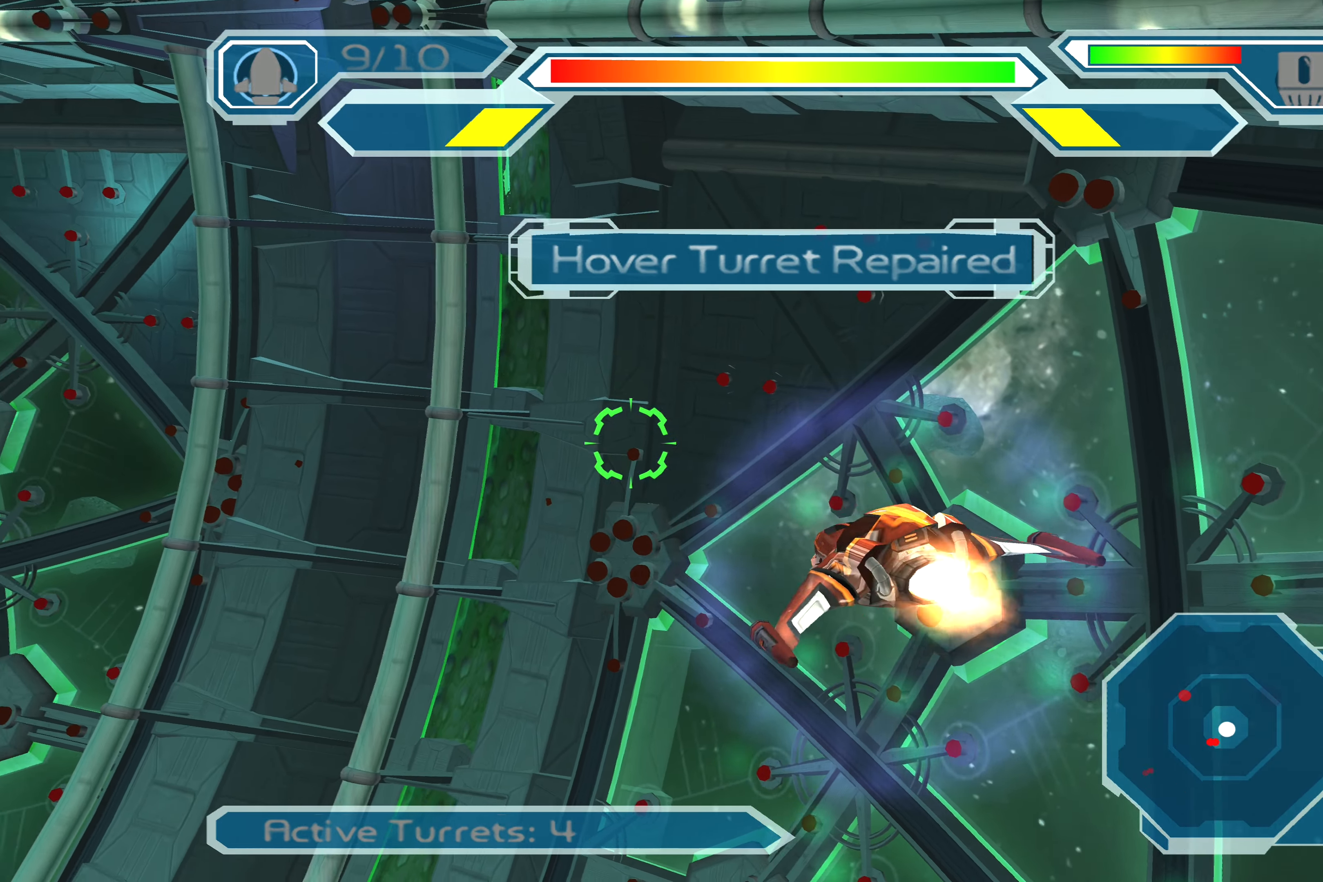
{"buttons": [], "left_stick": "center", "right_stick": "center", "events": [[134, "right_stick", "center"], [267, "left_stick", "down-left"], [450, "left_stick", "center"]]}
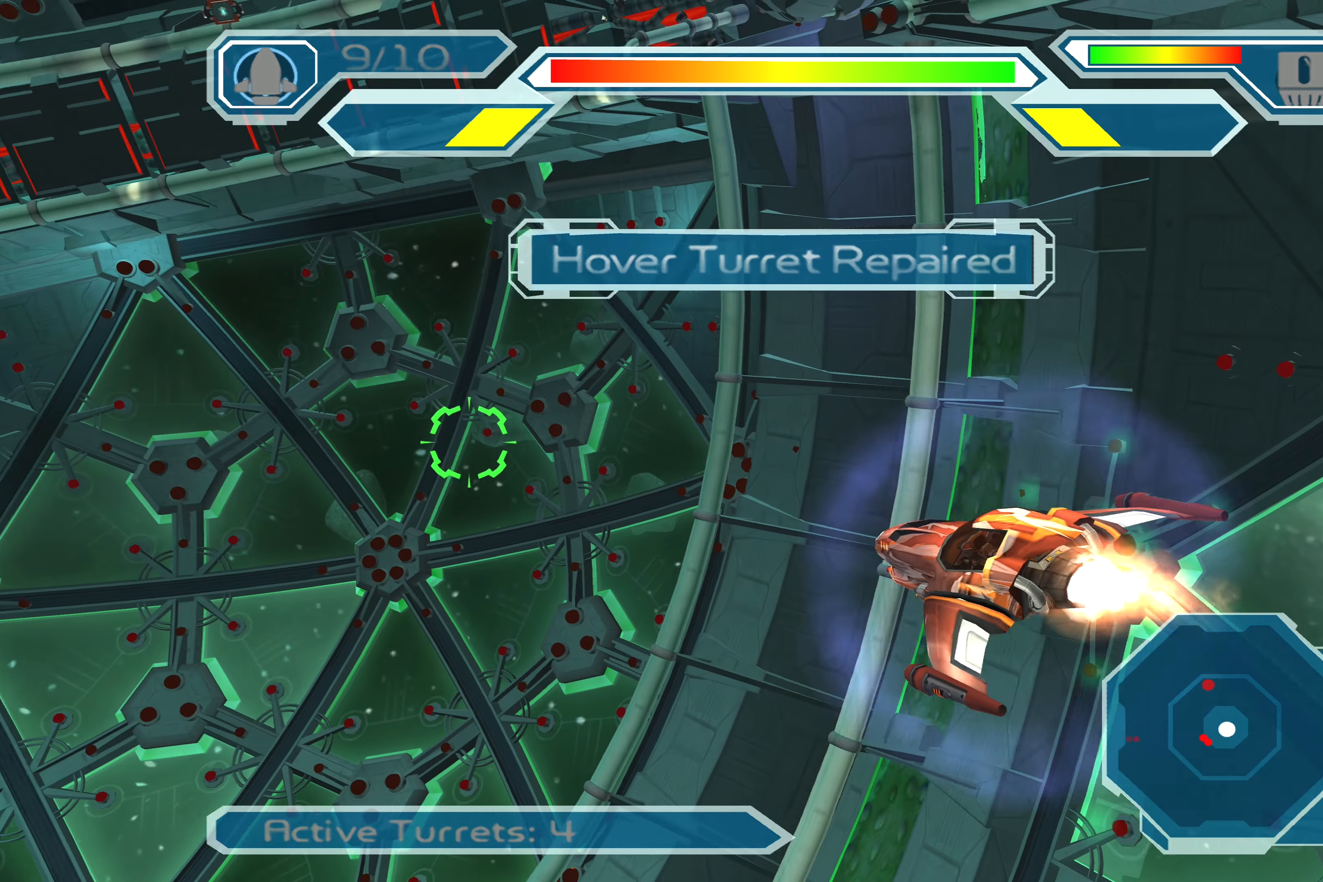
{"buttons": [], "left_stick": "center", "right_stick": "center", "events": []}
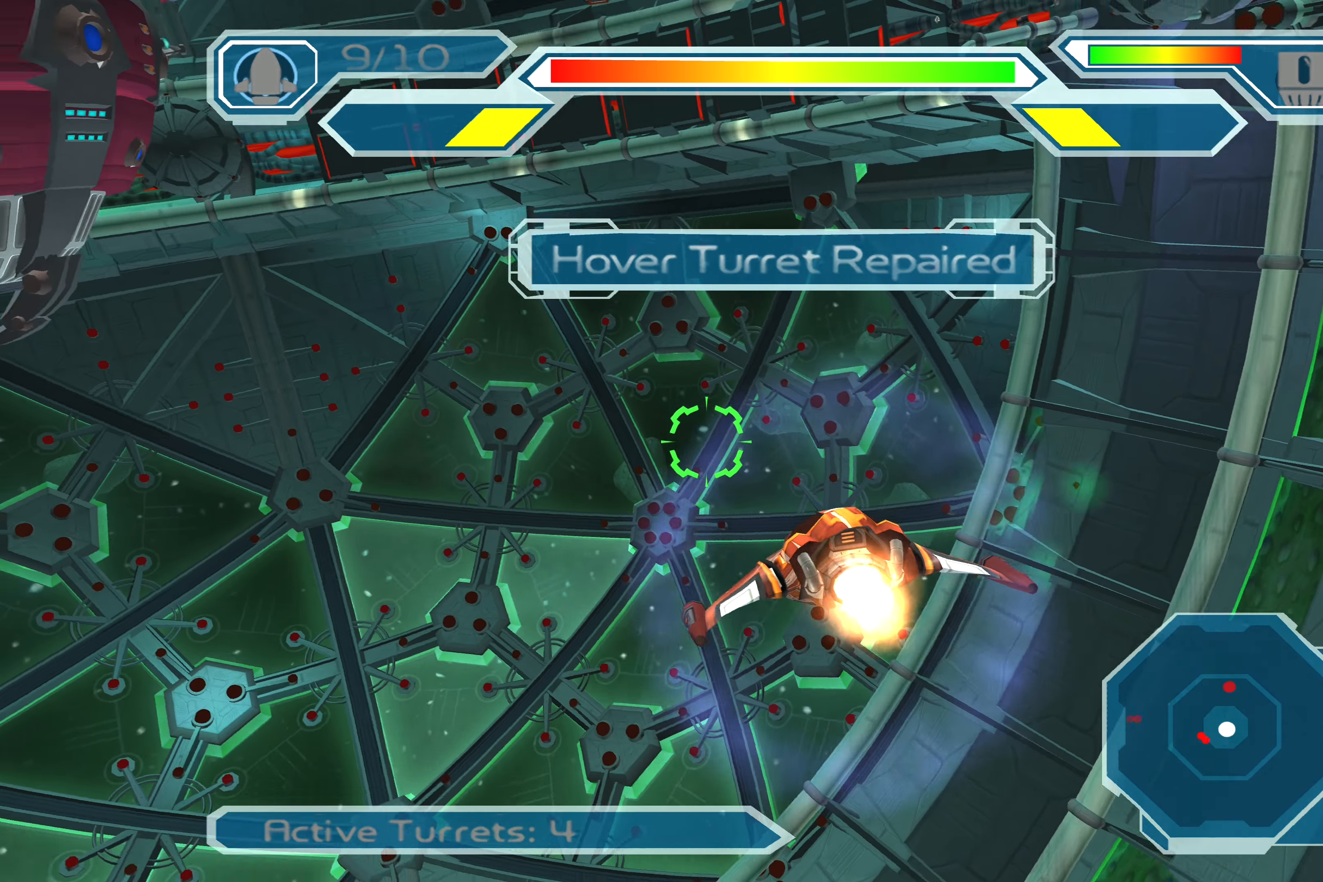
{"buttons": [], "left_stick": "down-left", "right_stick": "center", "events": [[34, "left_stick", "down"], [100, "left_stick", "down-left"]]}
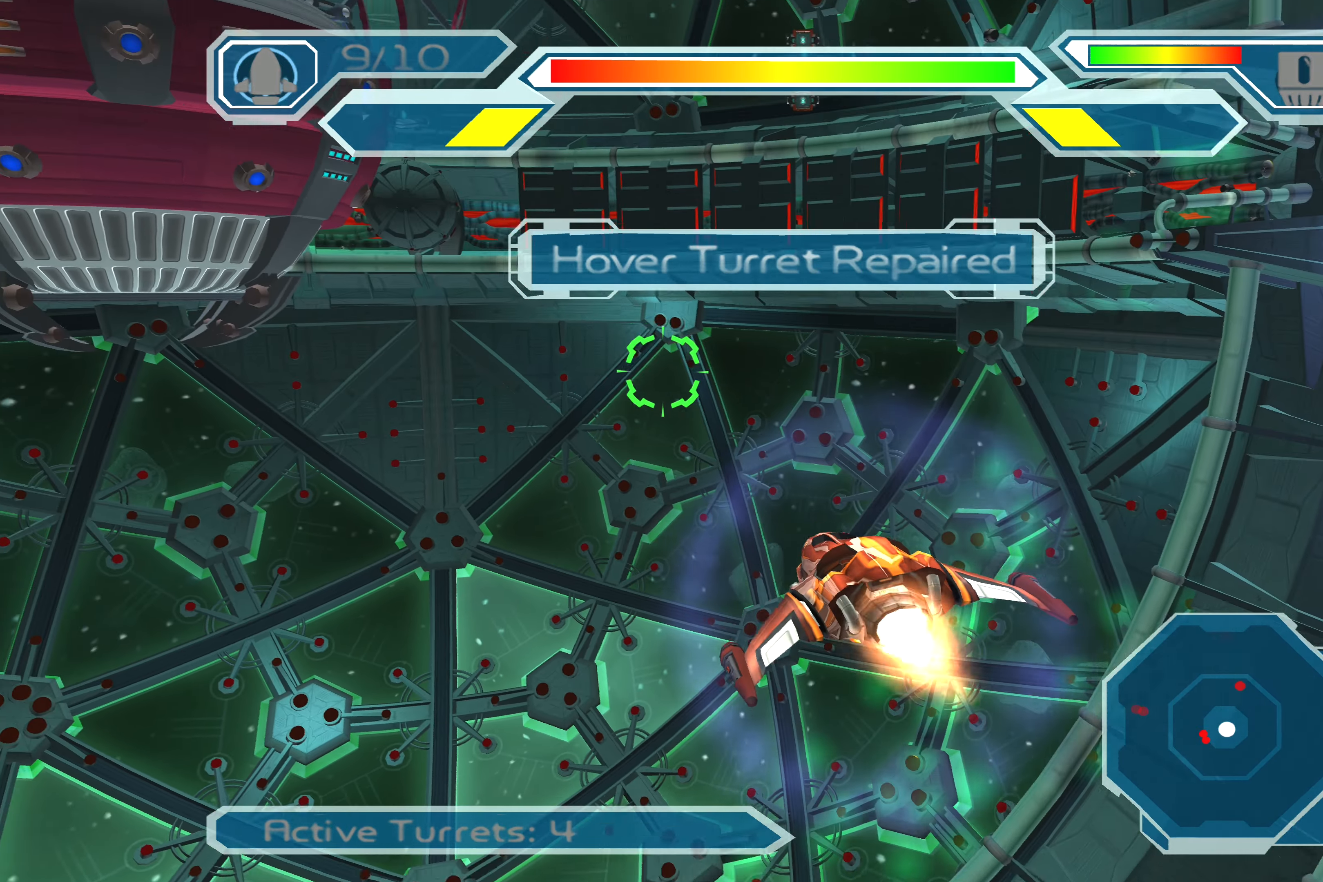
{"buttons": [], "left_stick": "center", "right_stick": "center", "events": [[34, "left_stick", "center"]]}
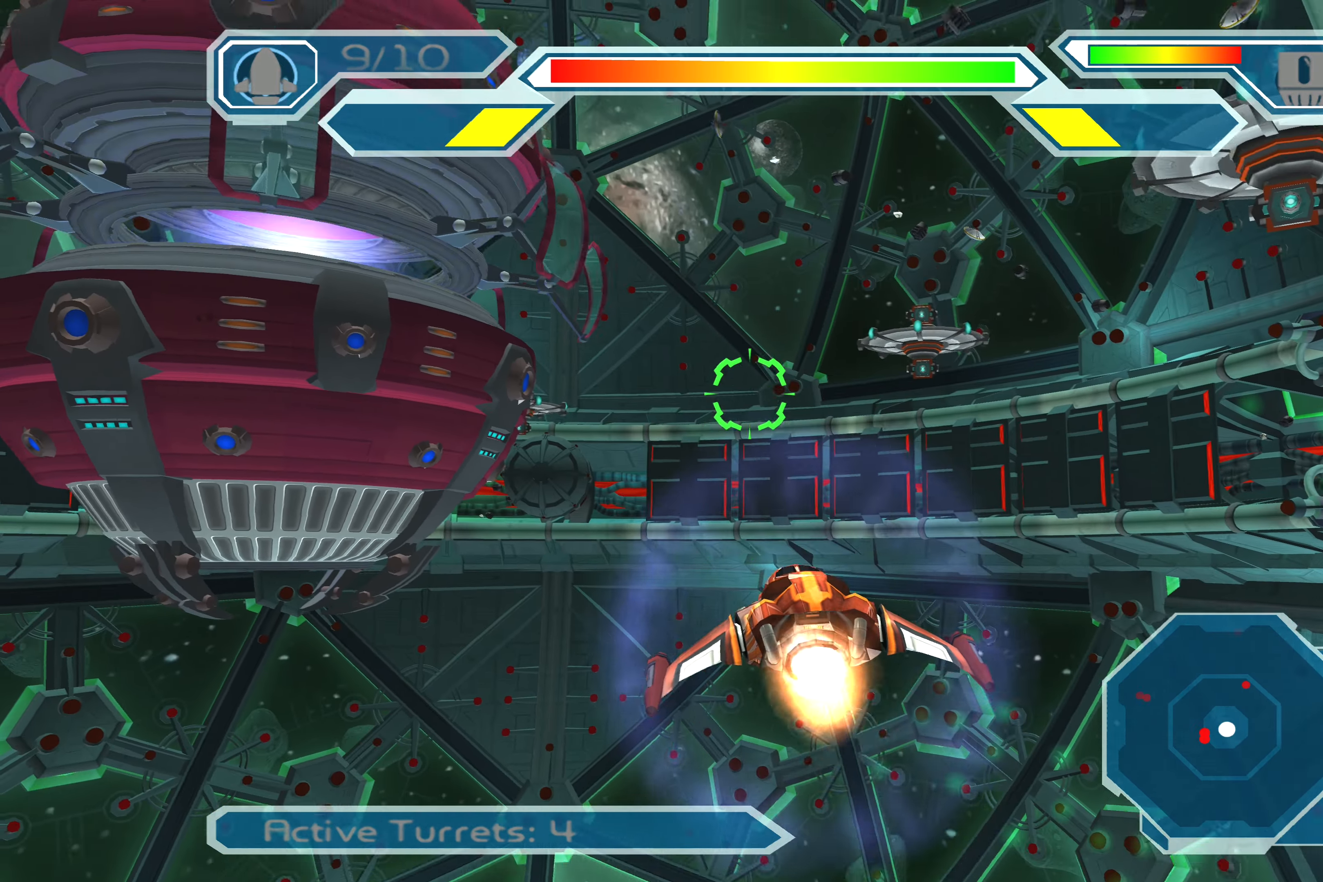
{"buttons": [], "left_stick": "right", "right_stick": "center", "events": [[300, "left_stick", "right"]]}
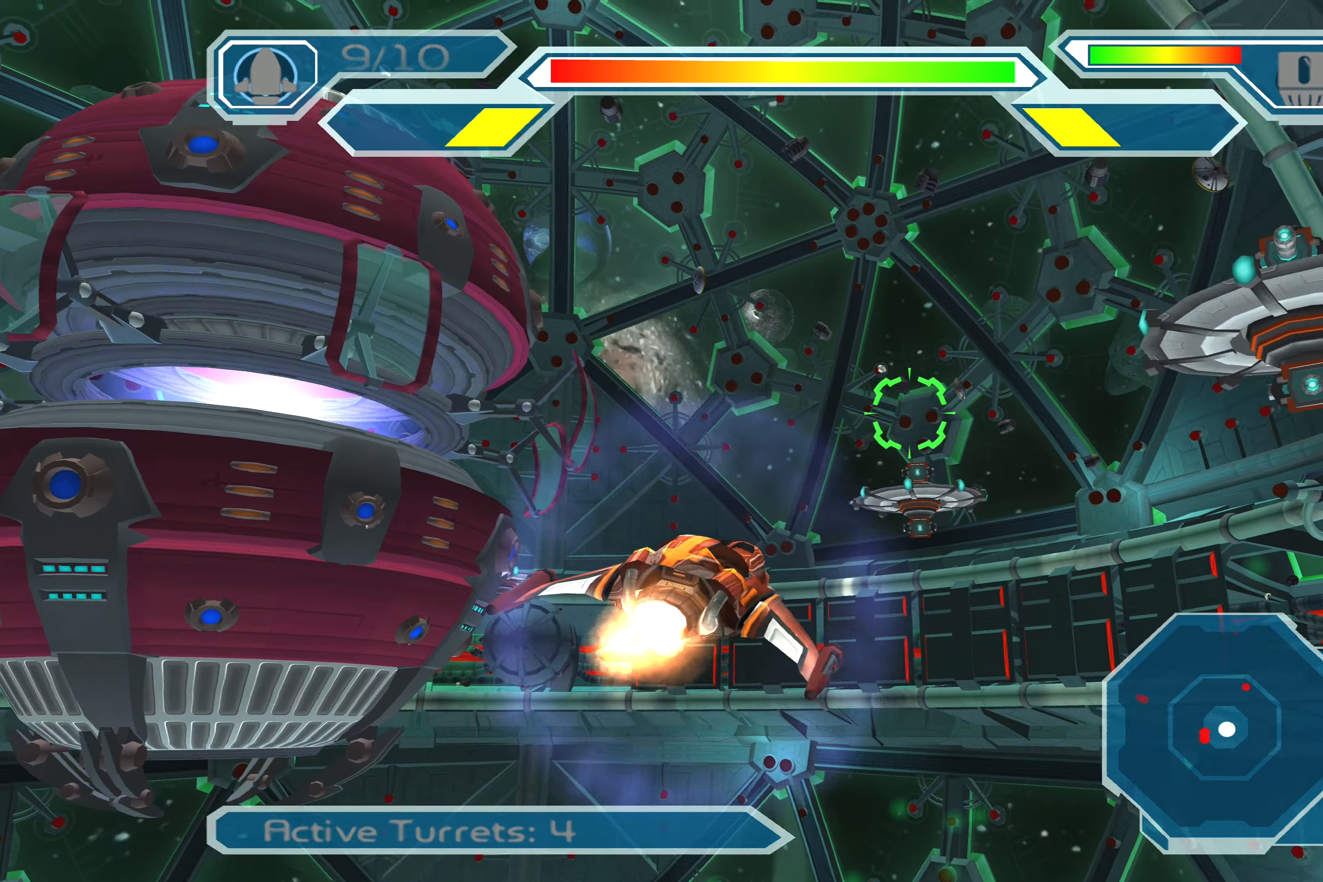
{"buttons": [], "left_stick": "right", "right_stick": "center", "events": [[50, "left_stick", "up"], [100, "CROSS", "down"], [283, "left_stick", "center"], [300, "CROSS", "up"], [433, "left_stick", "right"]]}
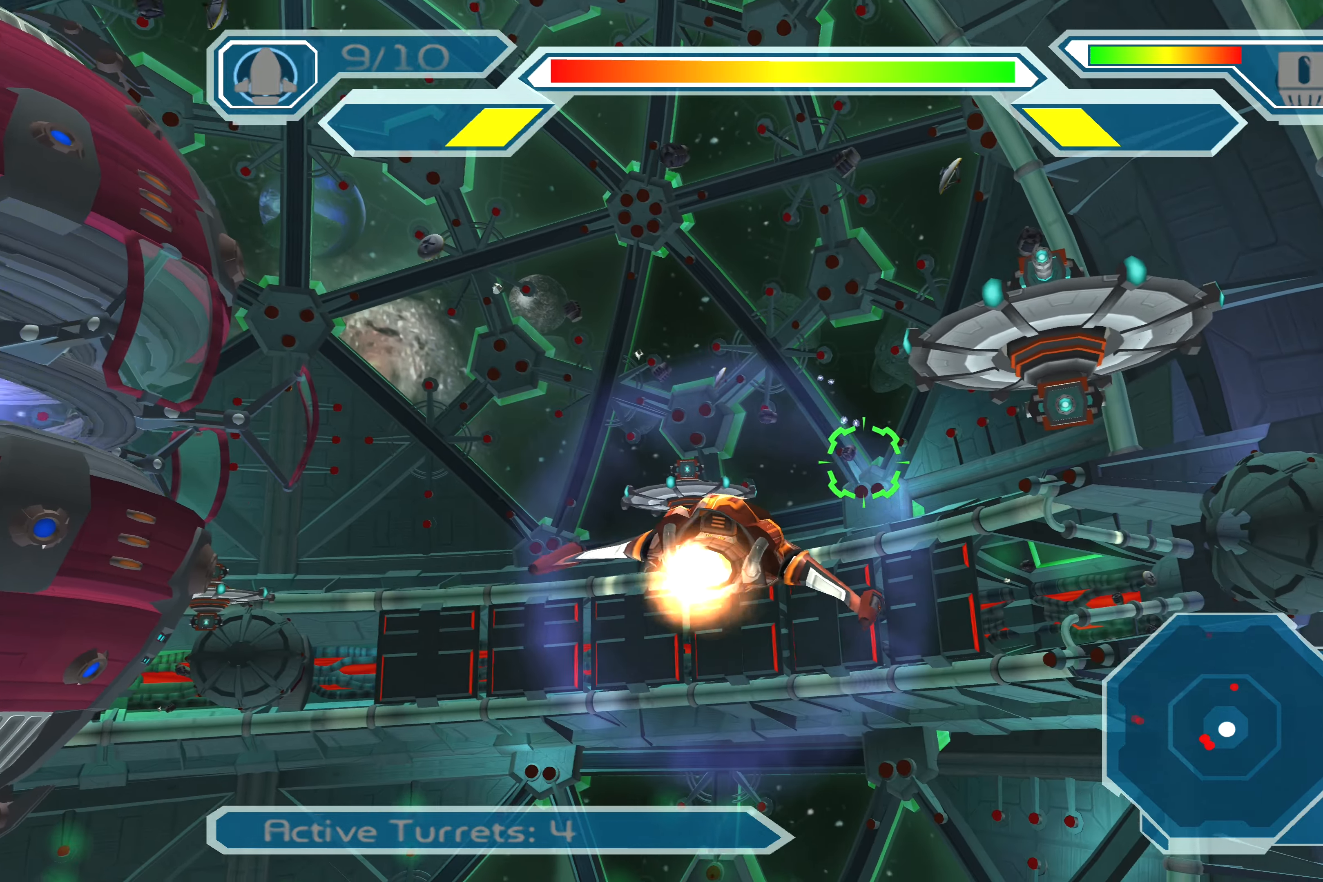
{"buttons": ["CROSS"], "left_stick": "center", "right_stick": "center", "events": [[33, "CROSS", "down"], [116, "left_stick", "down"], [250, "left_stick", "center"]]}
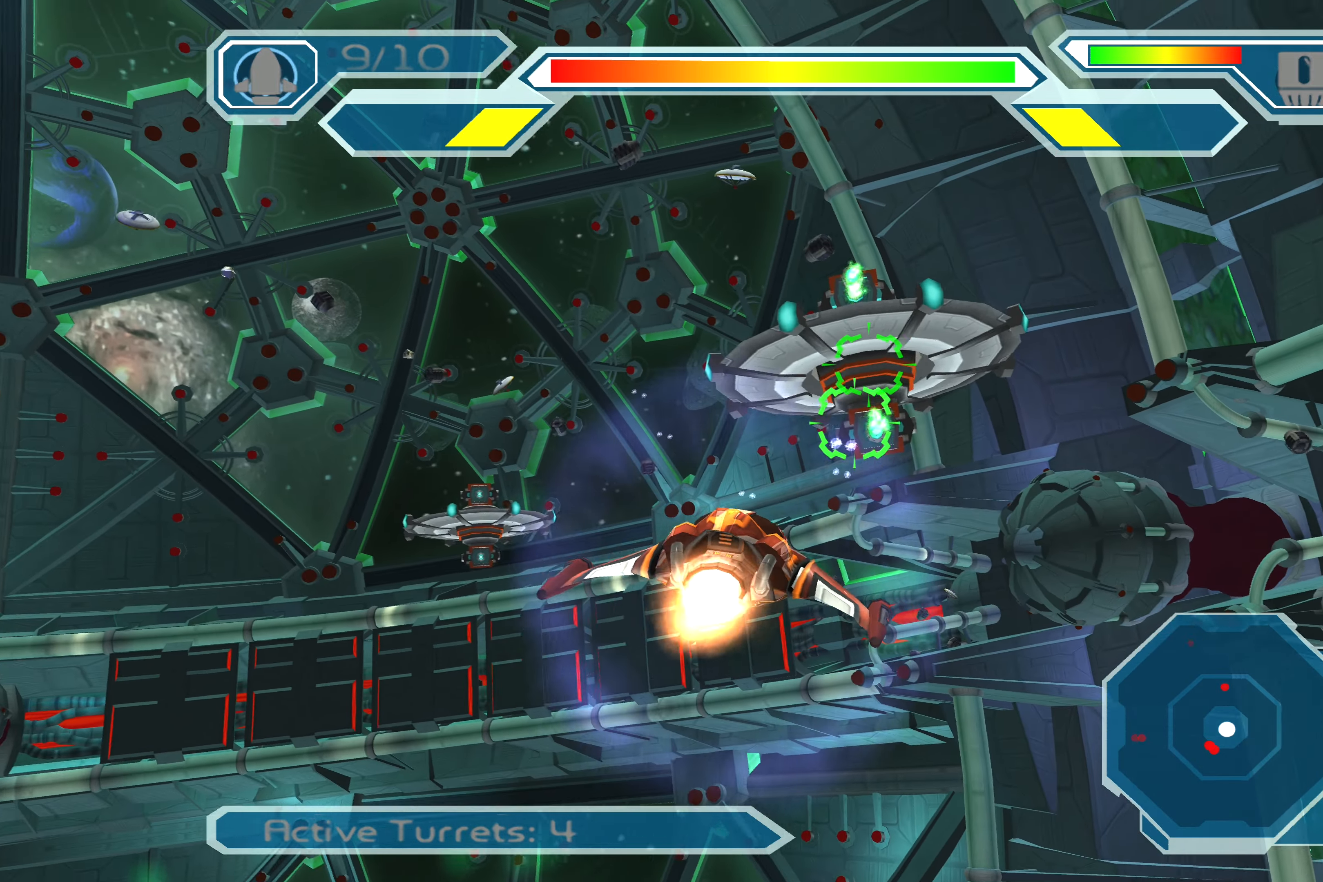
{"buttons": ["CROSS"], "left_stick": "center", "right_stick": "center", "events": []}
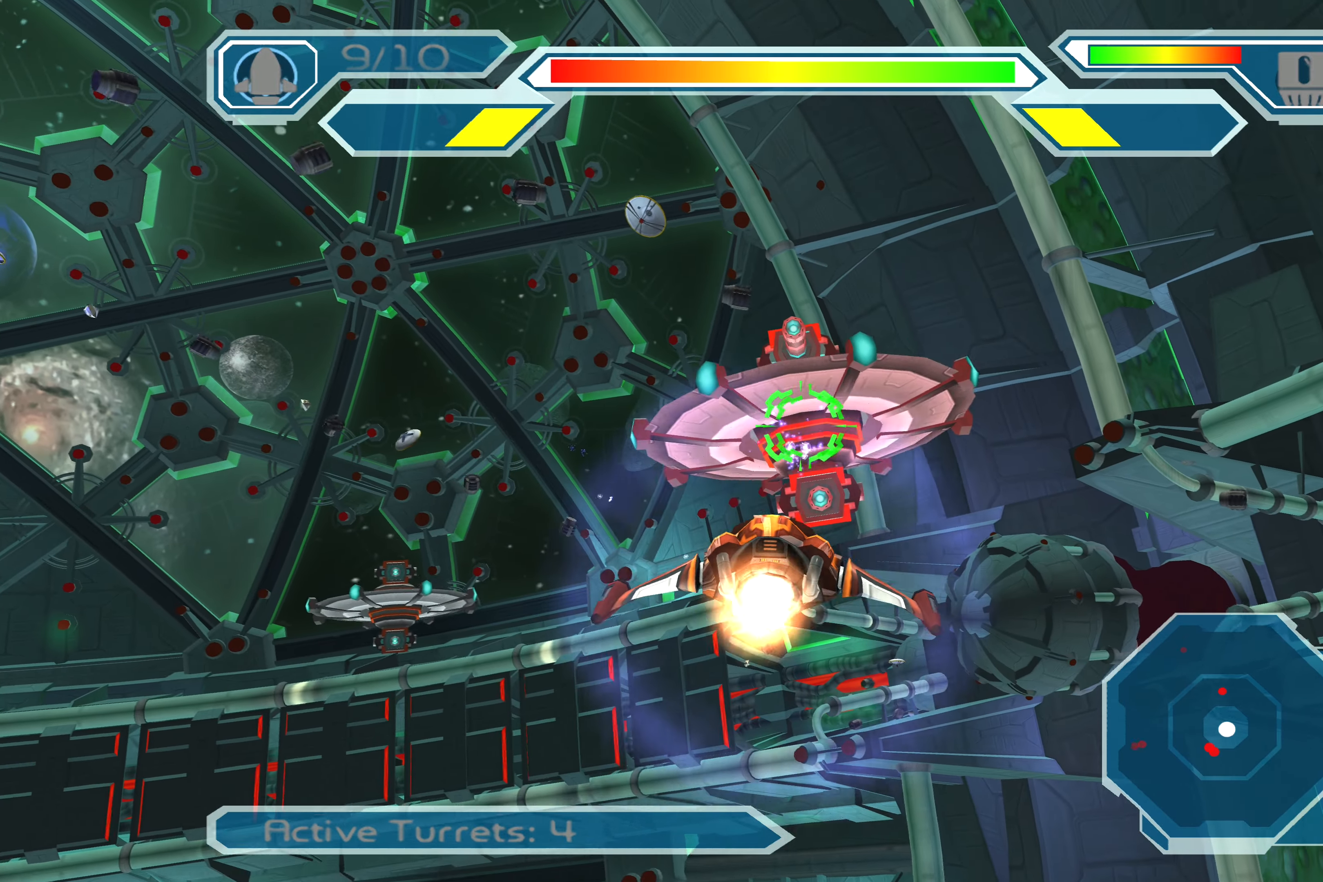
{"buttons": ["CROSS"], "left_stick": "center", "right_stick": "center", "events": [[150, "left_stick", "up"], [283, "left_stick", "center"]]}
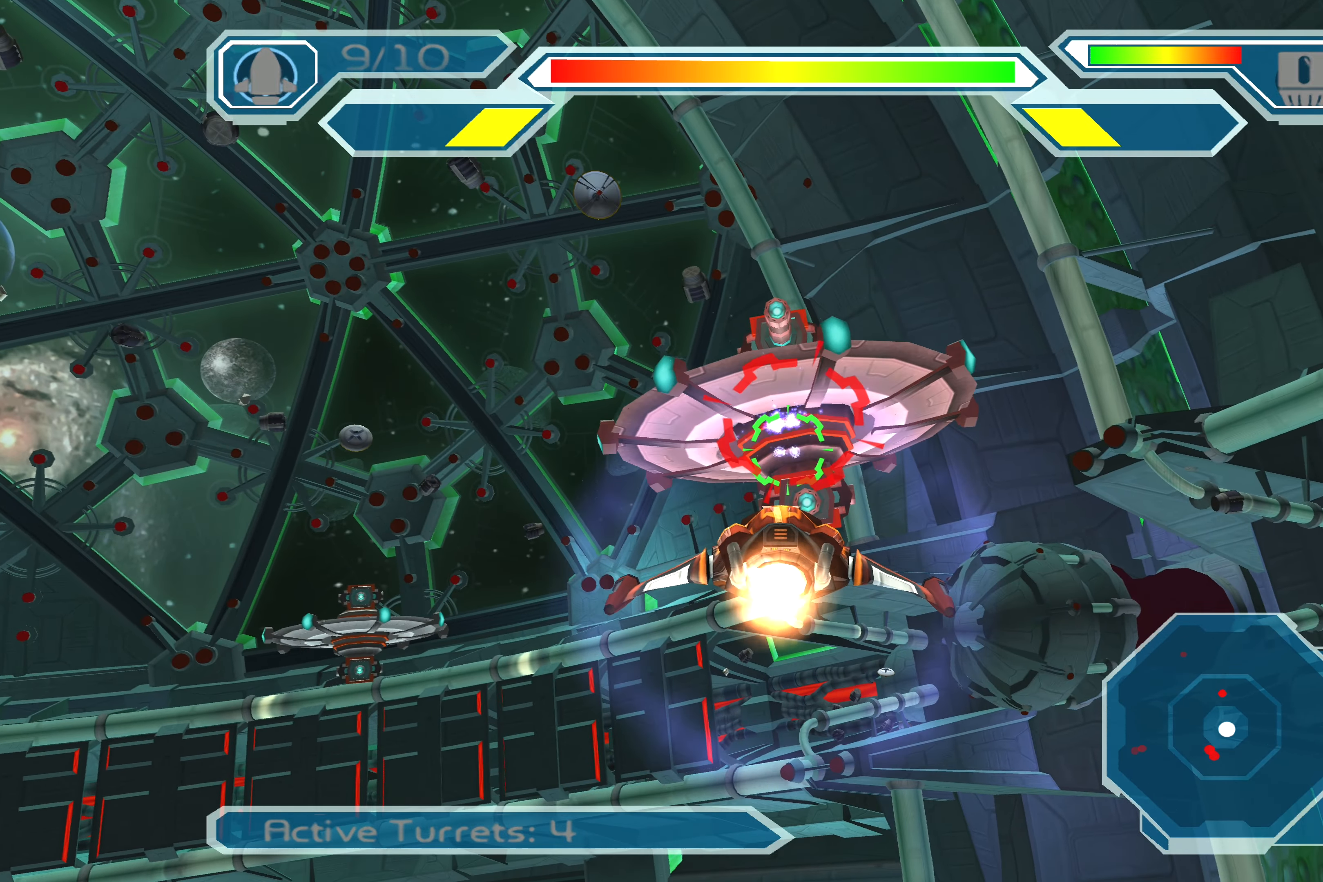
{"buttons": ["CROSS"], "left_stick": "down", "right_stick": "center", "events": [[400, "left_stick", "down-left"], [450, "left_stick", "down"]]}
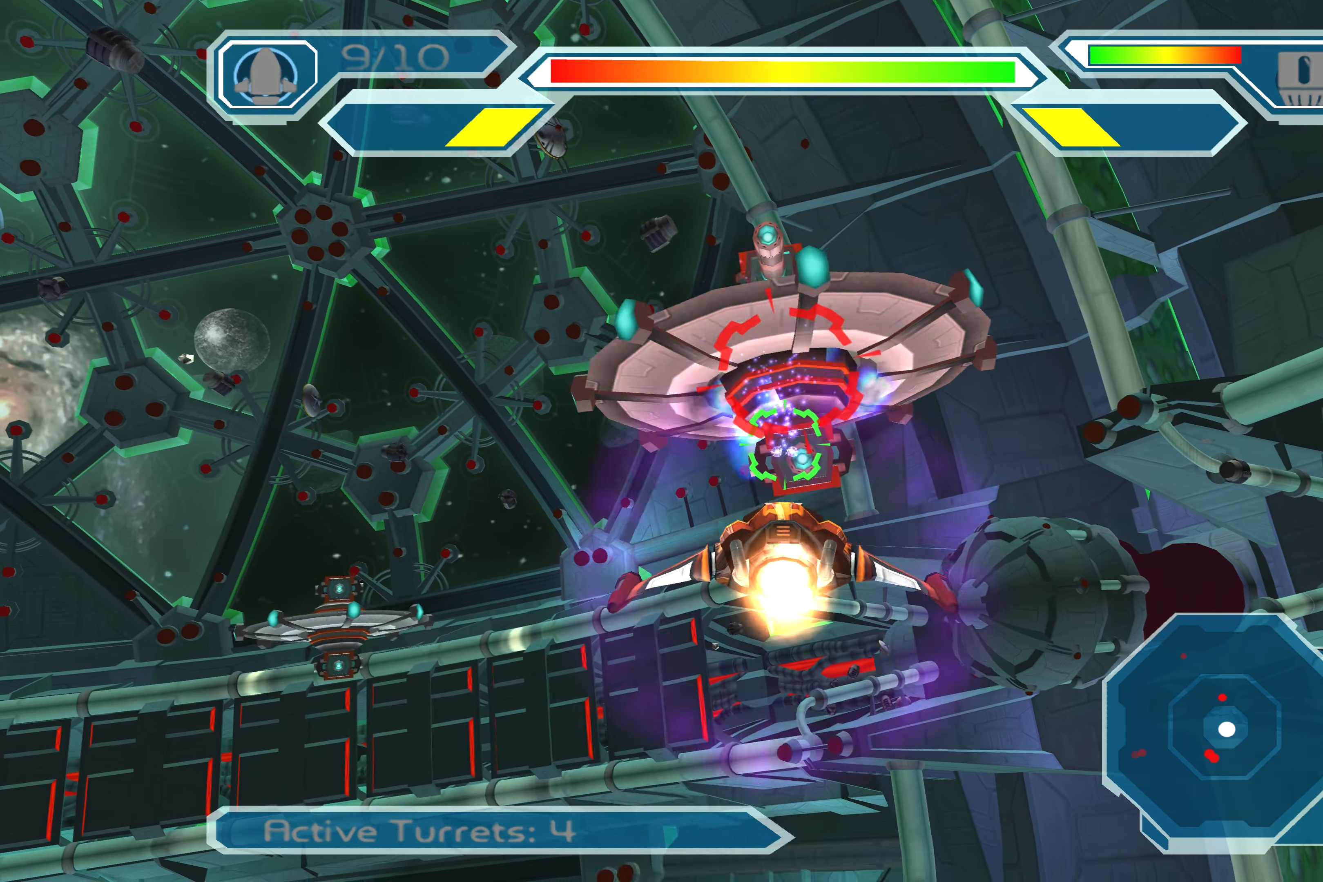
{"buttons": ["CROSS"], "left_stick": "center", "right_stick": "center", "events": [[83, "left_stick", "center"]]}
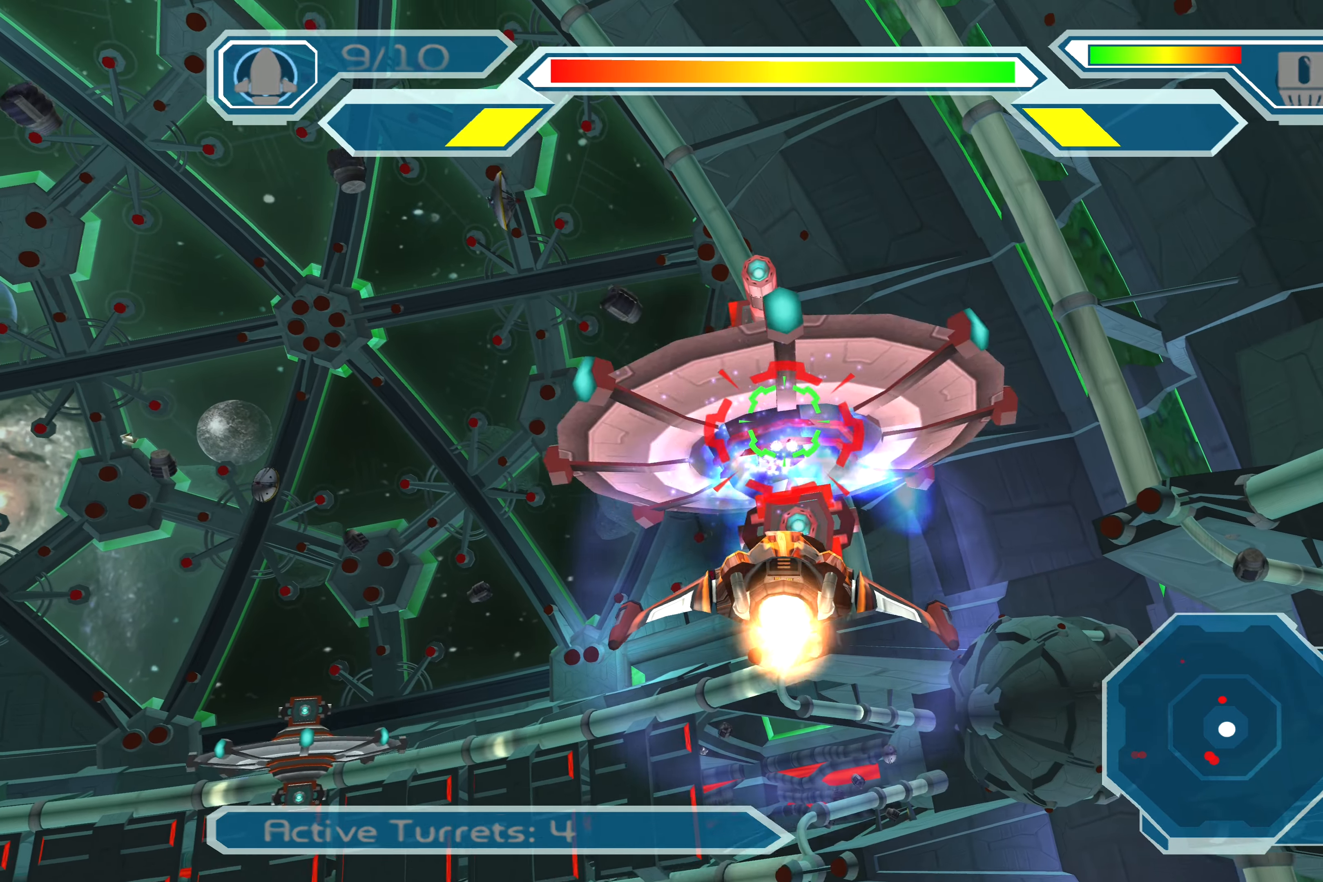
{"buttons": ["CROSS"], "left_stick": "center", "right_stick": "center", "events": []}
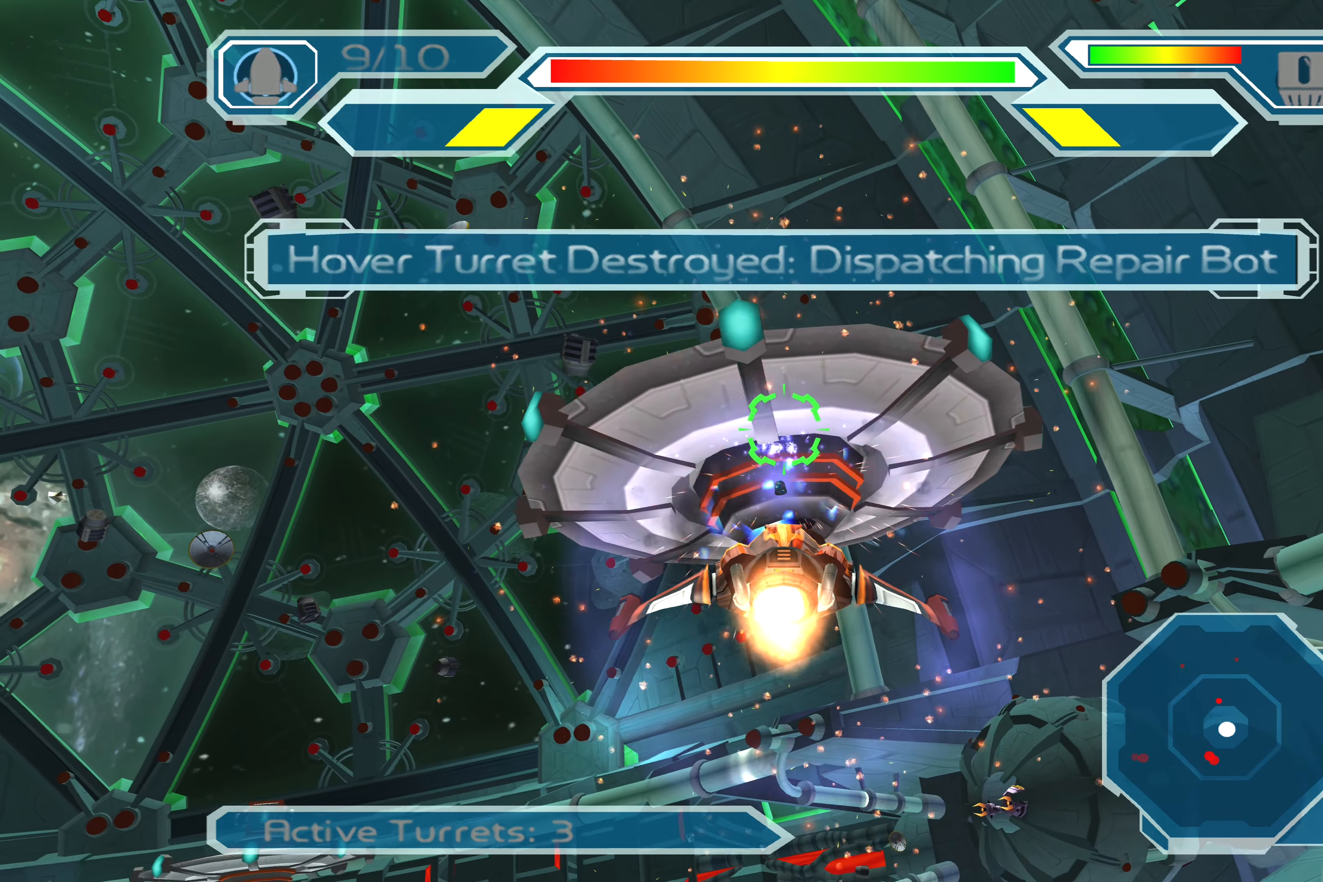
{"buttons": [], "left_stick": "center", "right_stick": "center", "events": [[16, "left_stick", "up"], [383, "CROSS", "up"], [416, "left_stick", "center"]]}
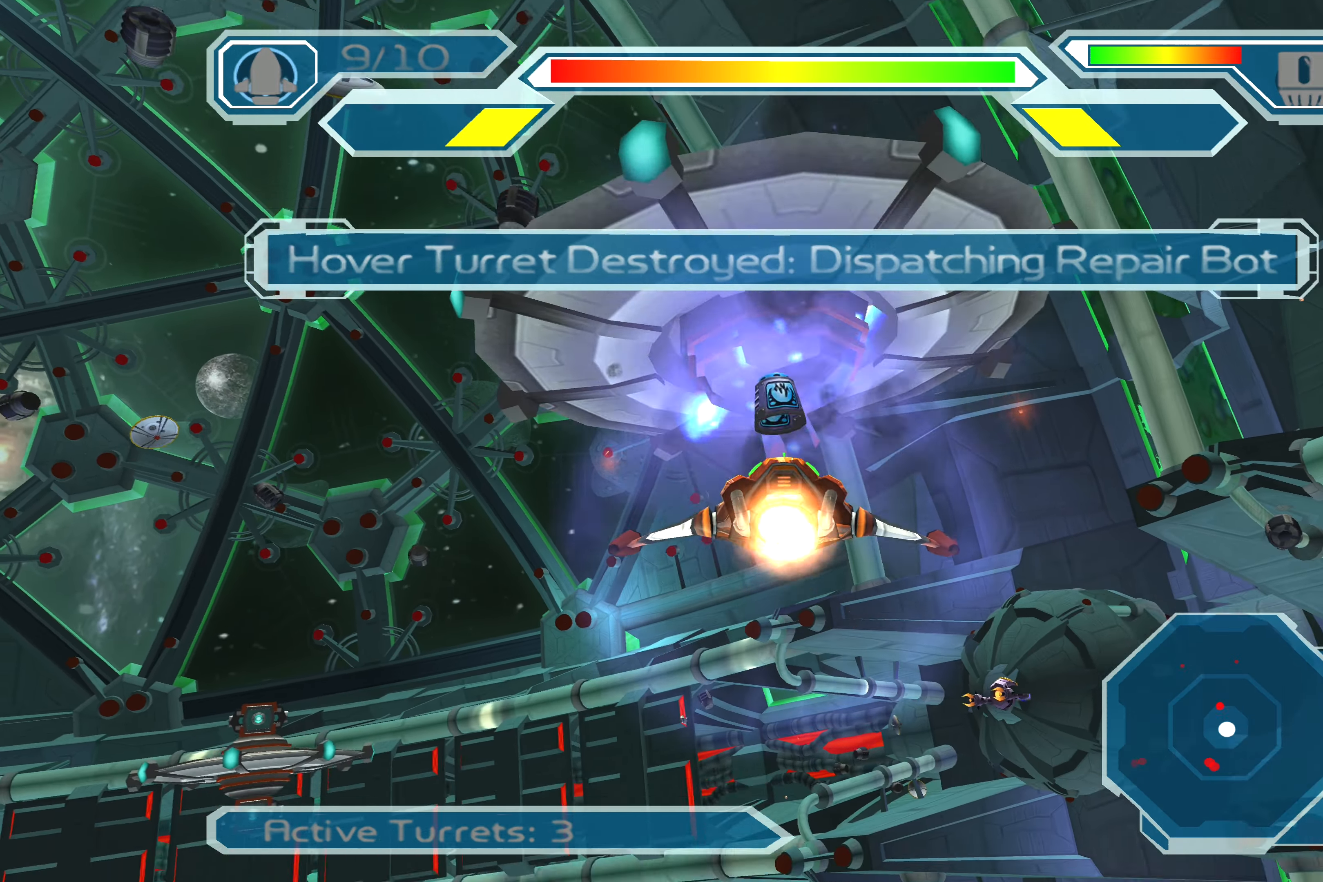
{"buttons": [], "left_stick": "right", "right_stick": "center", "events": [[300, "left_stick", "up-right"], [450, "left_stick", "right"]]}
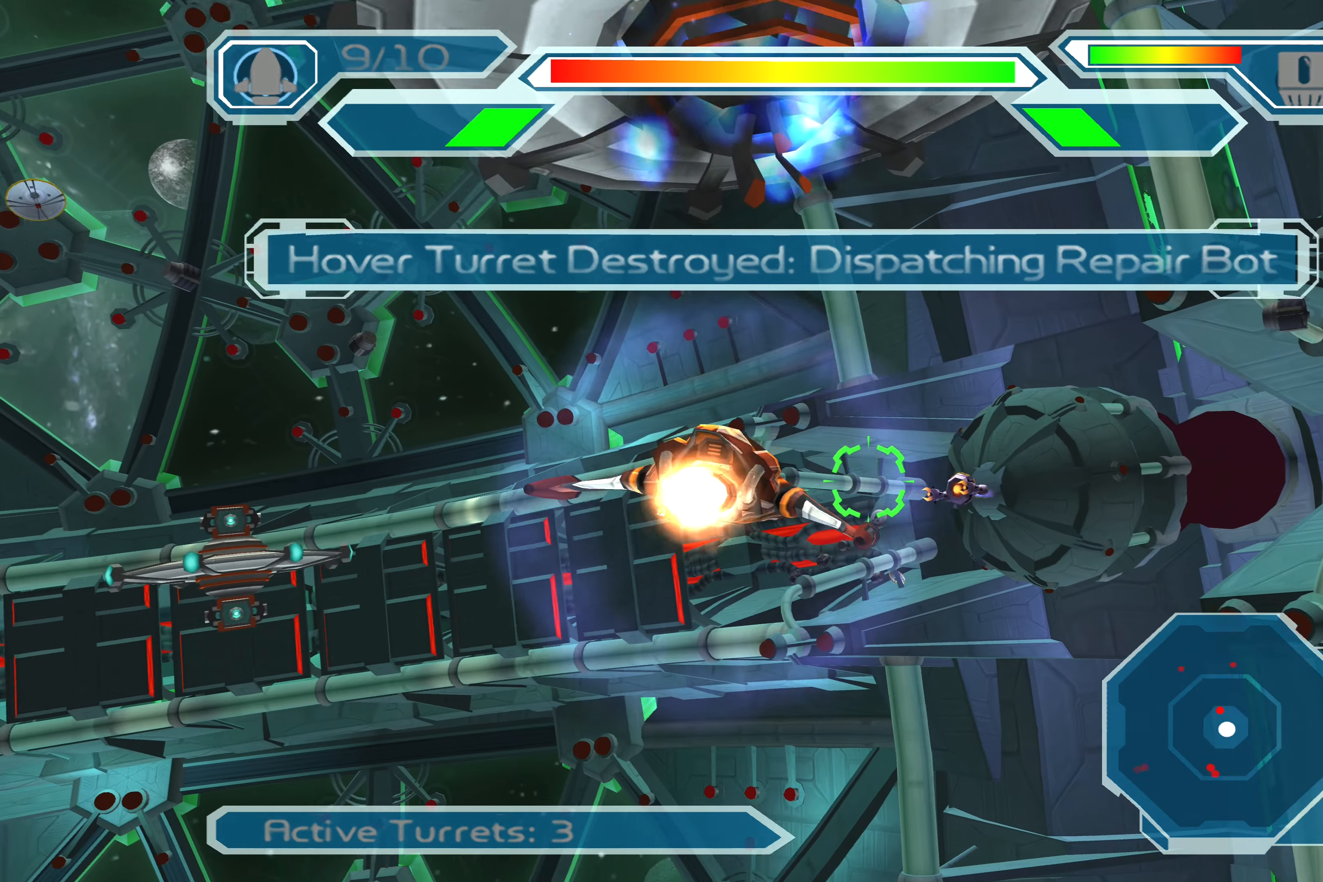
{"buttons": [], "left_stick": "left", "right_stick": "center", "events": [[33, "left_stick", "down-right"], [233, "left_stick", "center"], [333, "left_stick", "up-left"], [400, "left_stick", "left"]]}
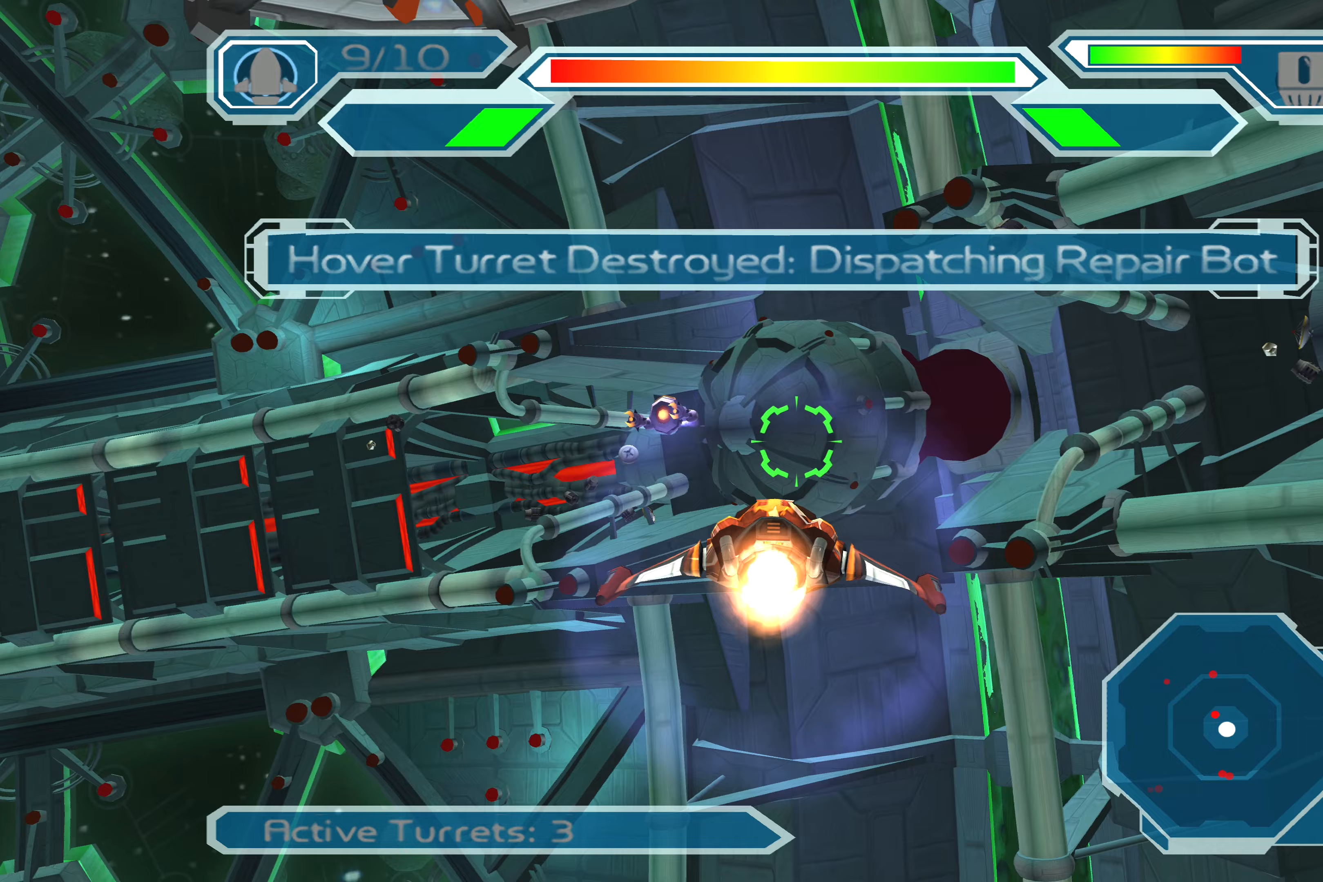
{"buttons": ["CROSS"], "left_stick": "center", "right_stick": "center", "events": [[200, "CROSS", "down"], [200, "left_stick", "center"], [317, "left_stick", "down-right"], [467, "left_stick", "center"]]}
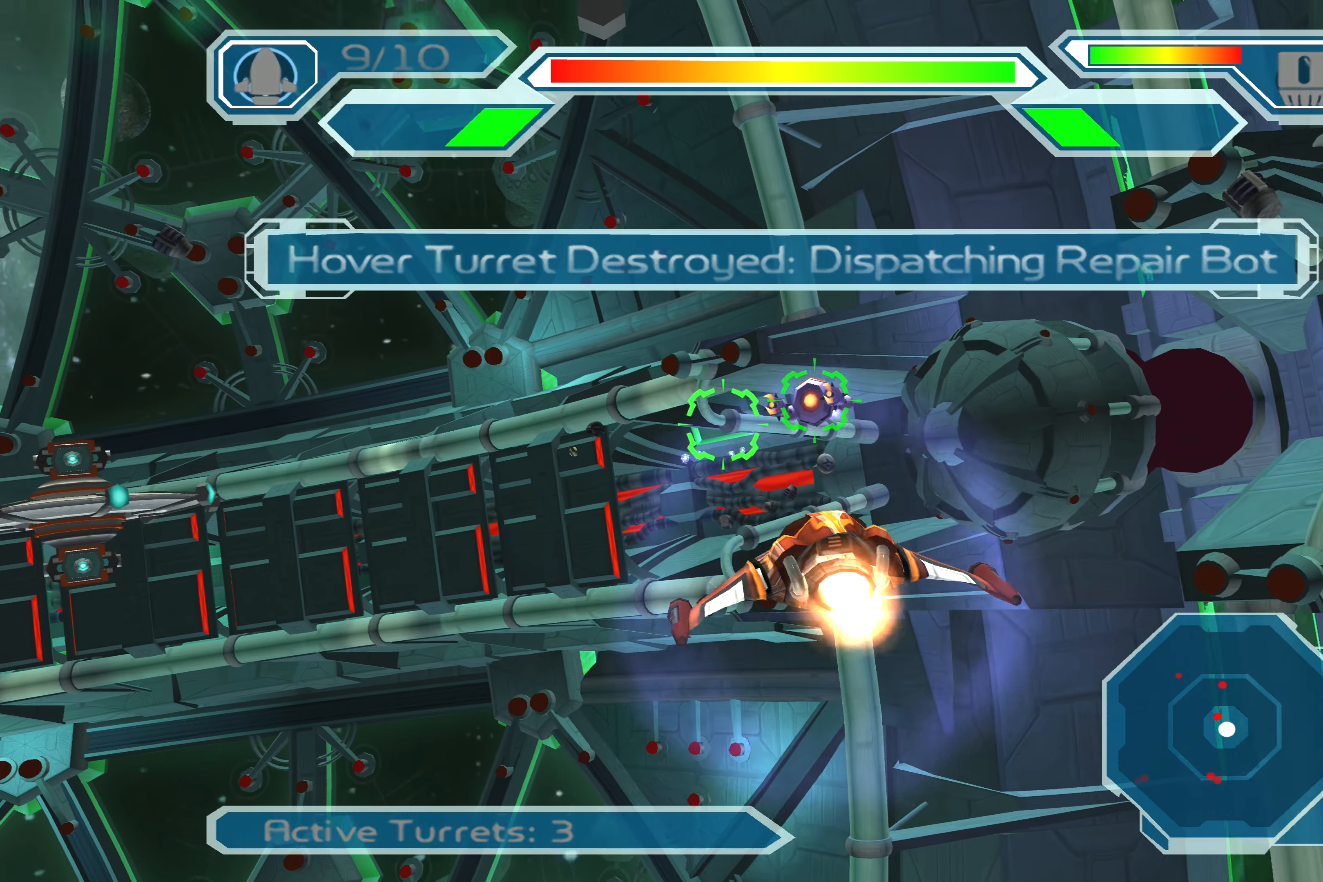
{"buttons": ["CROSS"], "left_stick": "center", "right_stick": "center", "events": [[133, "left_stick", "down"], [267, "left_stick", "center"]]}
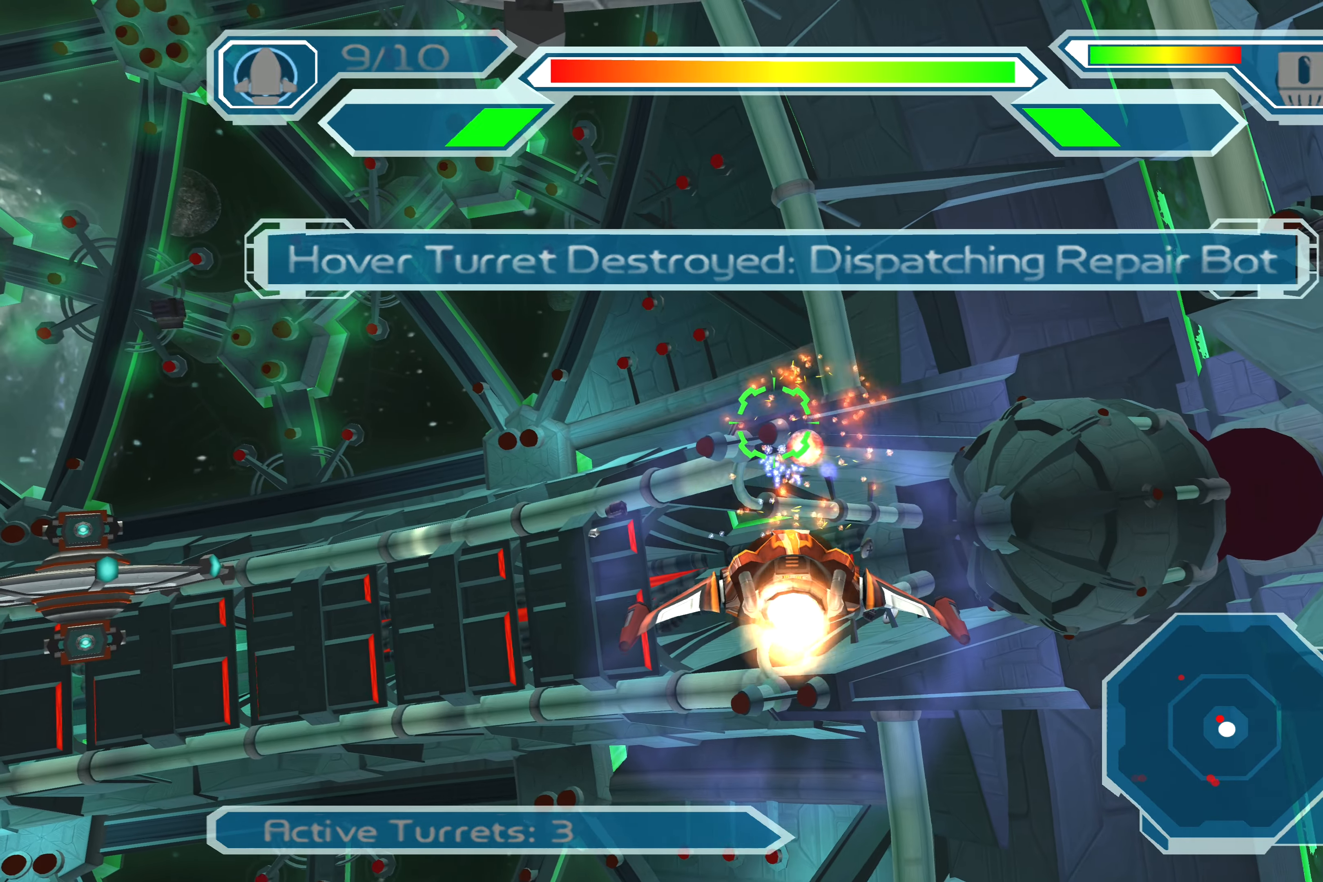
{"buttons": ["CROSS"], "left_stick": "up-left", "right_stick": "center", "events": [[183, "left_stick", "up-left"]]}
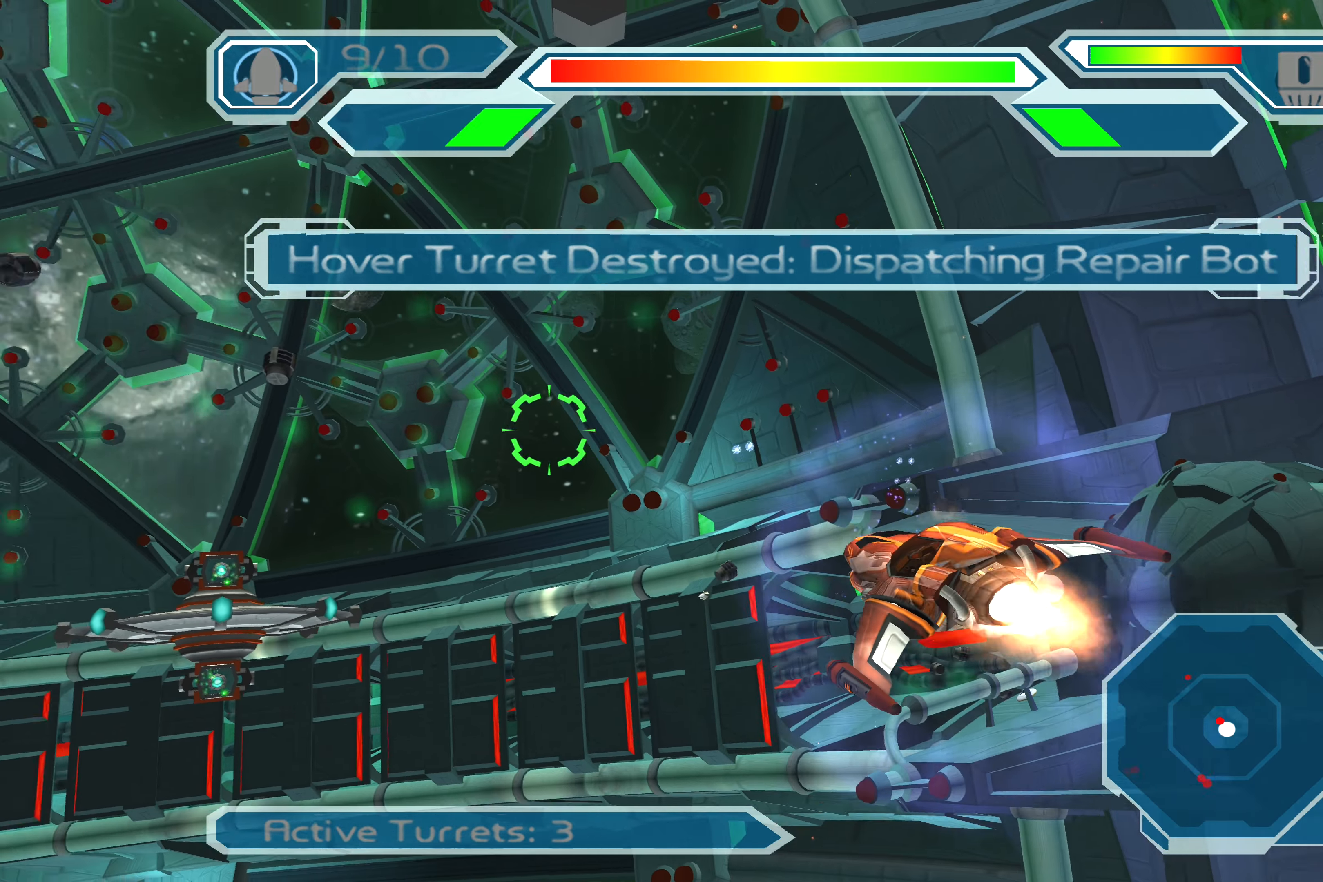
{"buttons": ["CROSS"], "left_stick": "up-left", "right_stick": "center", "events": [[50, "left_stick", "center"], [100, "left_stick", "up"], [267, "left_stick", "center"], [400, "left_stick", "up-left"]]}
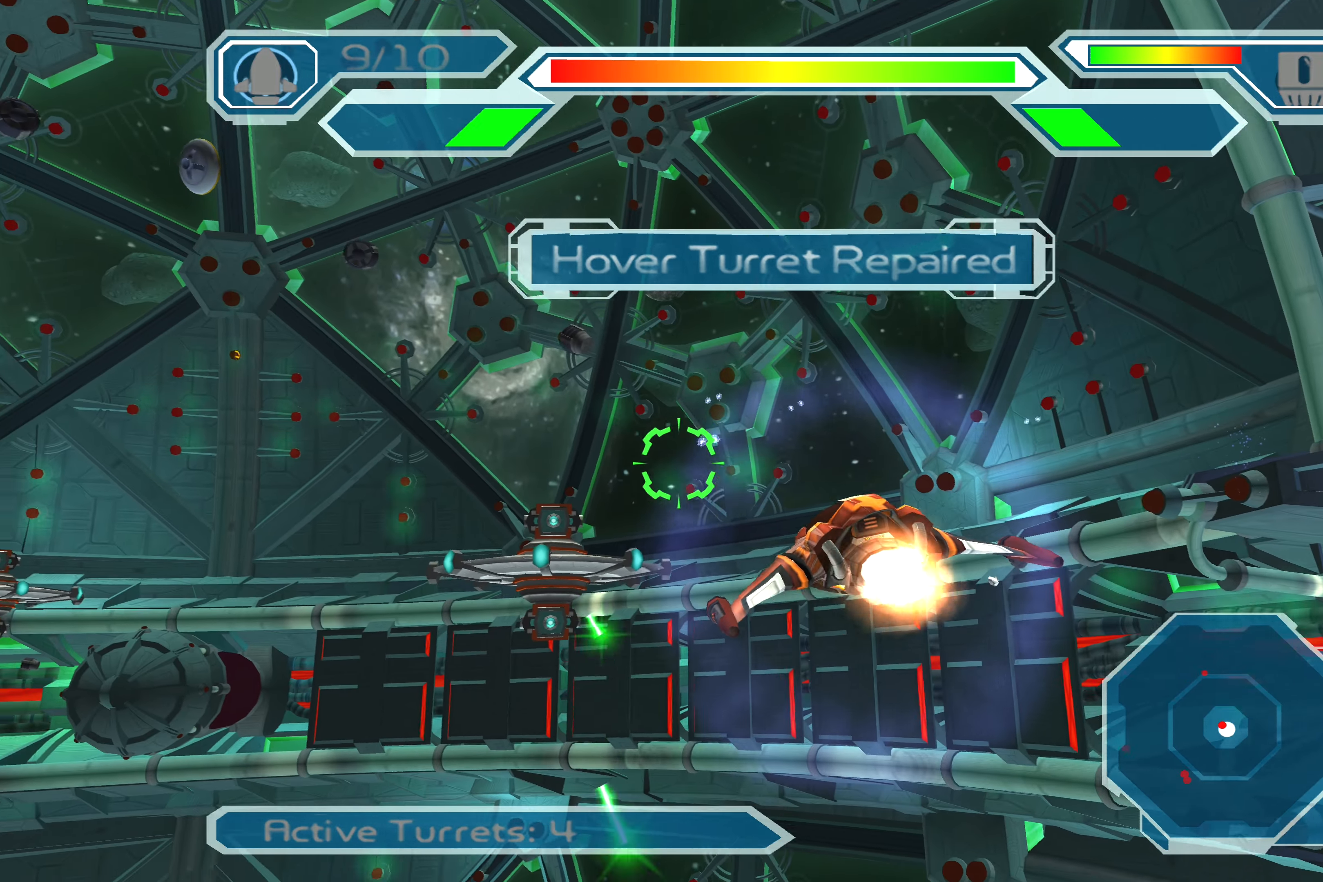
{"buttons": ["CROSS"], "left_stick": "center", "right_stick": "center", "events": [[50, "left_stick", "down-left"], [117, "left_stick", "center"], [333, "left_stick", "up-right"], [433, "left_stick", "center"]]}